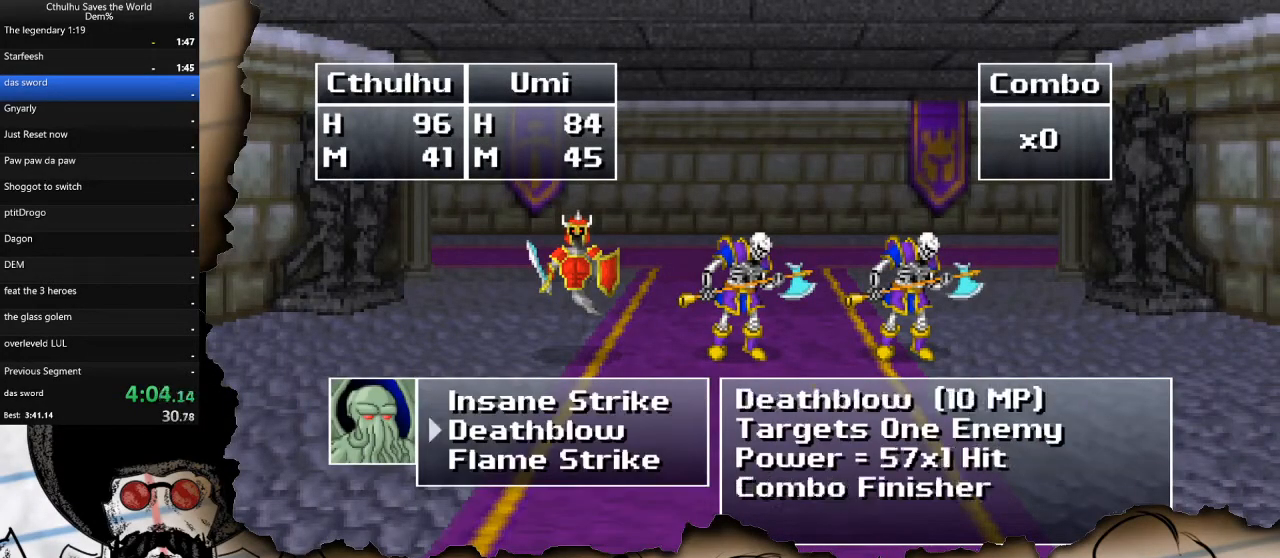
Gameplay with a controller (PlayStation layout); each line is a JSON object with the inputs held at the frame after it. "events" lists button and stick changes between this image and that frame as [ms after this image, input, new state], when the widget could be followed in between.
{"buttons": ["CROSS"], "left_stick": "center", "right_stick": "center", "events": [[17, "DPAD_DOWN", "up"], [67, "DPAD_DOWN", "down"], [233, "CROSS", "down"], [233, "DPAD_DOWN", "up"], [333, "CROSS", "up"], [417, "CROSS", "down"]]}
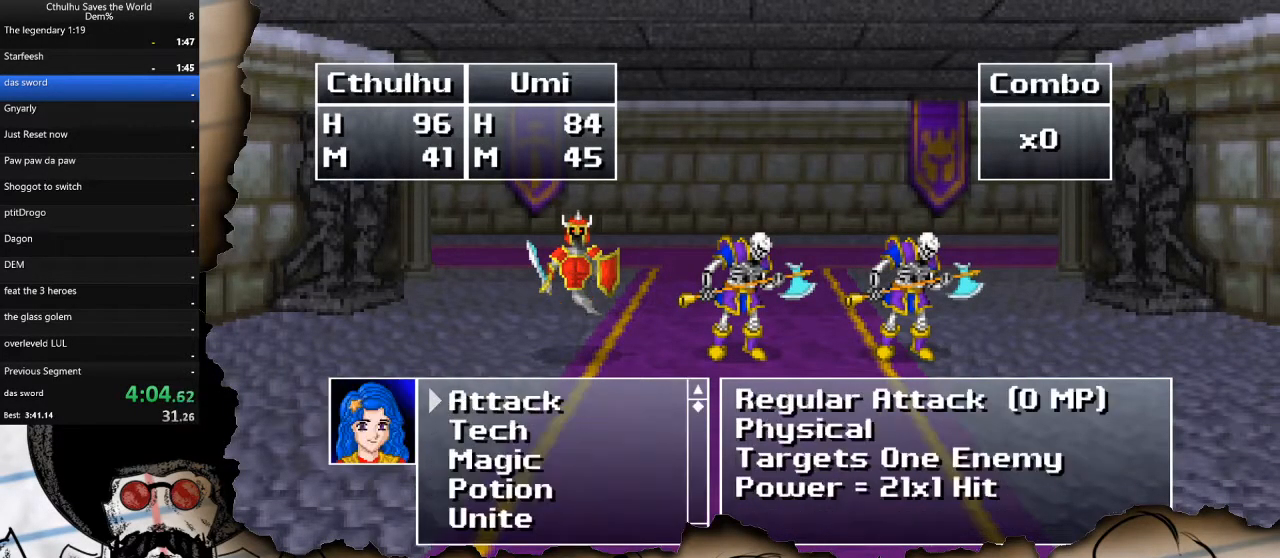
{"buttons": ["DPAD_DOWN"], "left_stick": "center", "right_stick": "center", "events": [[17, "CROSS", "up"], [217, "DPAD_DOWN", "down"], [333, "DPAD_DOWN", "up"], [400, "DPAD_DOWN", "down"]]}
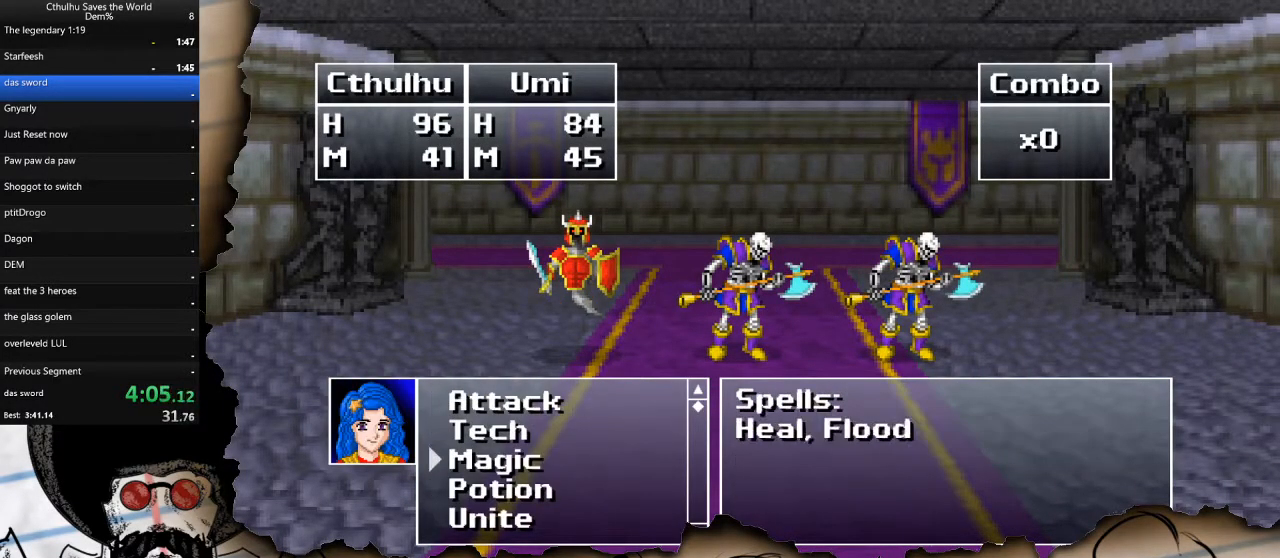
{"buttons": [], "left_stick": "center", "right_stick": "center", "events": [[33, "DPAD_DOWN", "up"], [217, "DPAD_UP", "down"], [300, "CROSS", "down"], [333, "DPAD_UP", "up"], [400, "CROSS", "up"]]}
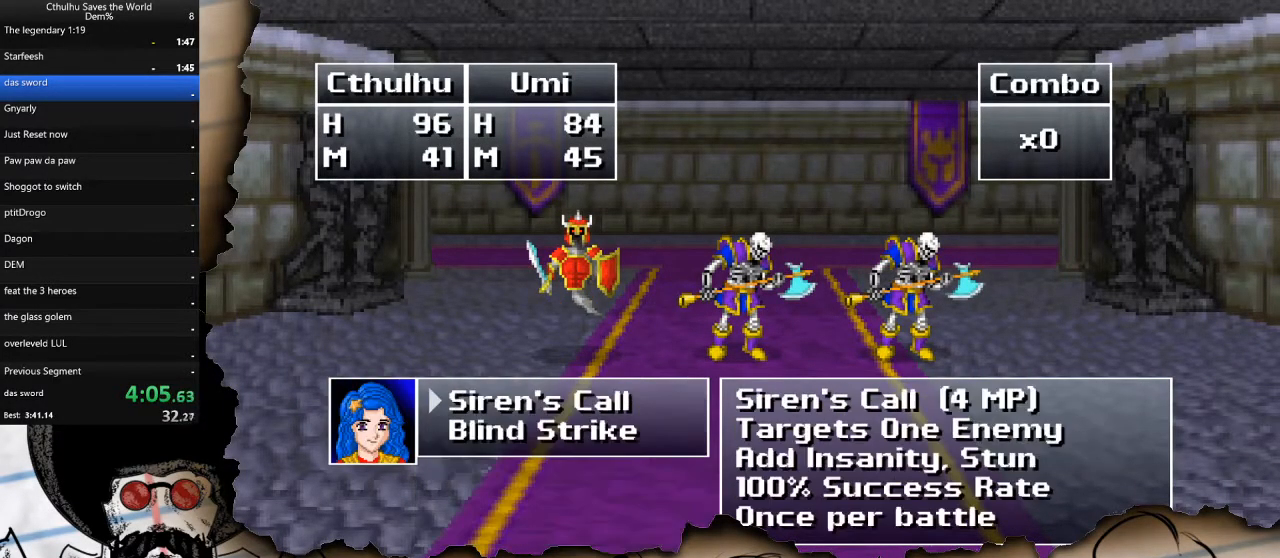
{"buttons": ["CROSS"], "left_stick": "center", "right_stick": "center", "events": [[33, "DPAD_UP", "down"], [167, "DPAD_UP", "up"], [217, "CROSS", "down"], [317, "CROSS", "up"], [450, "CROSS", "down"]]}
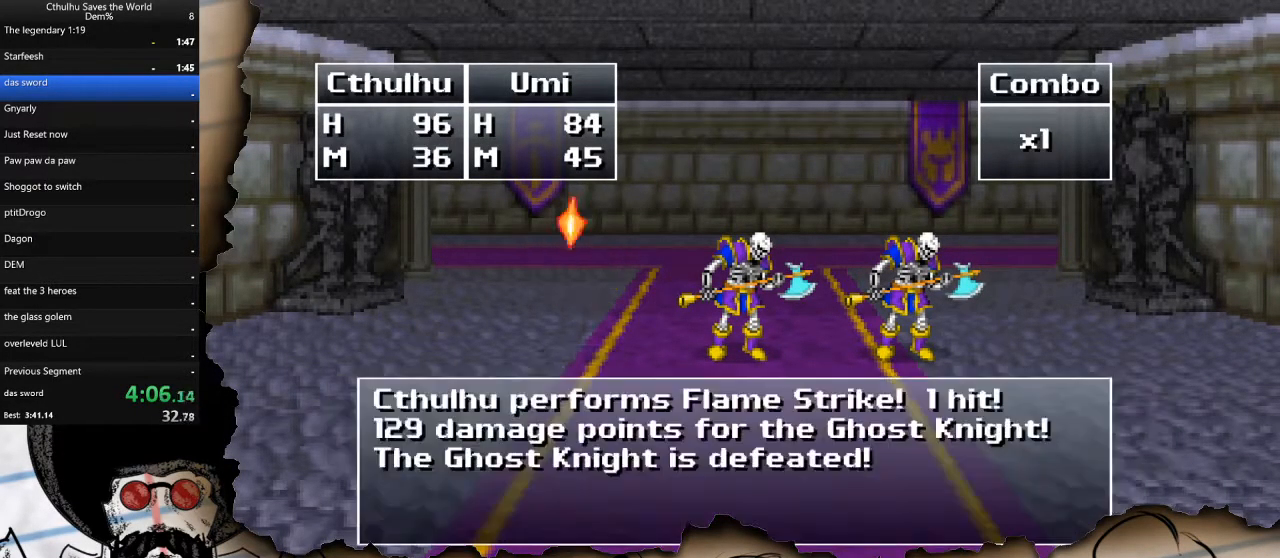
{"buttons": ["R1"], "left_stick": "center", "right_stick": "center", "events": [[50, "CROSS", "up"], [350, "CROSS", "down"], [400, "R1", "down"], [467, "CROSS", "up"]]}
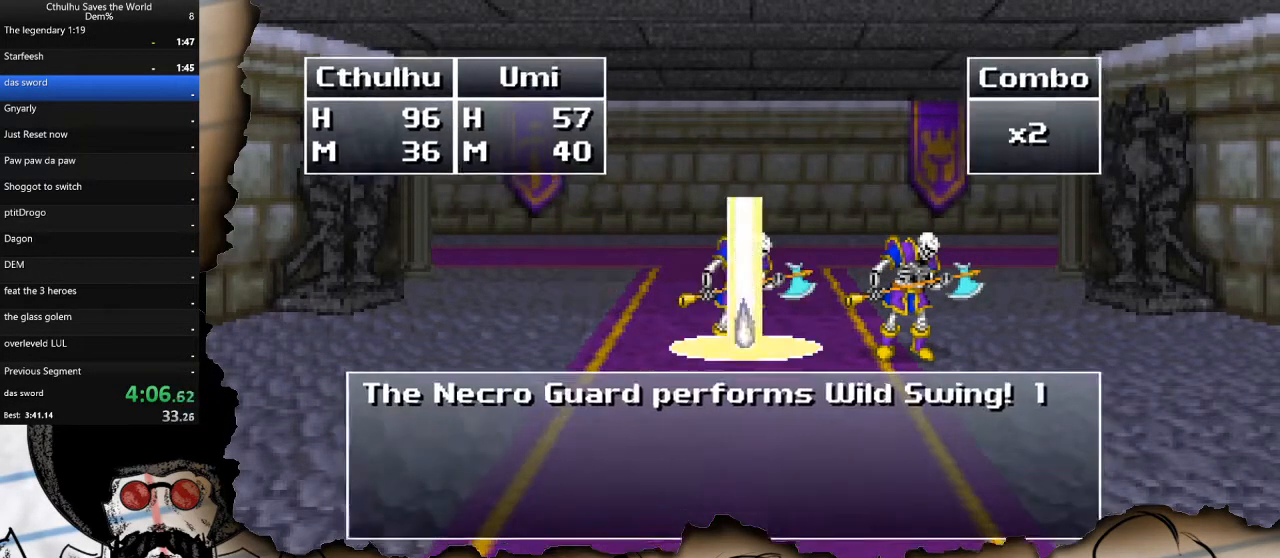
{"buttons": ["CROSS"], "left_stick": "center", "right_stick": "center", "events": [[17, "R1", "up"], [50, "CROSS", "down"], [117, "R1", "down"], [167, "CROSS", "up"], [233, "R1", "up"], [283, "CROSS", "down"], [300, "R1", "down"], [383, "CROSS", "up"], [417, "R1", "up"], [500, "CROSS", "down"]]}
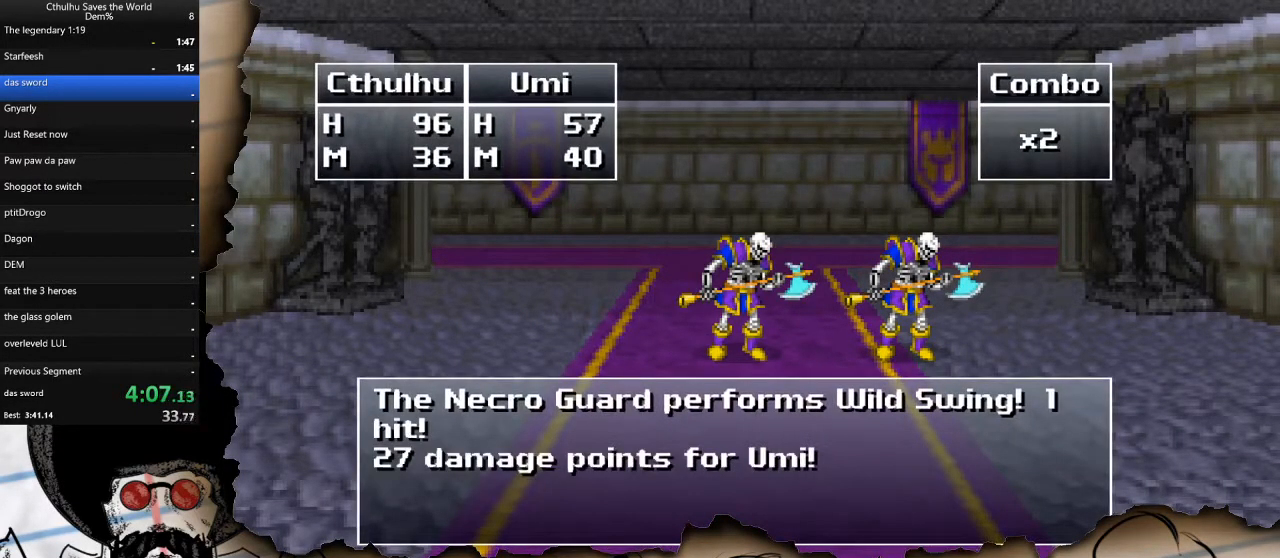
{"buttons": ["CROSS"], "left_stick": "center", "right_stick": "center", "events": [[117, "CROSS", "up"], [183, "CROSS", "down"], [283, "CROSS", "up"], [483, "CROSS", "down"]]}
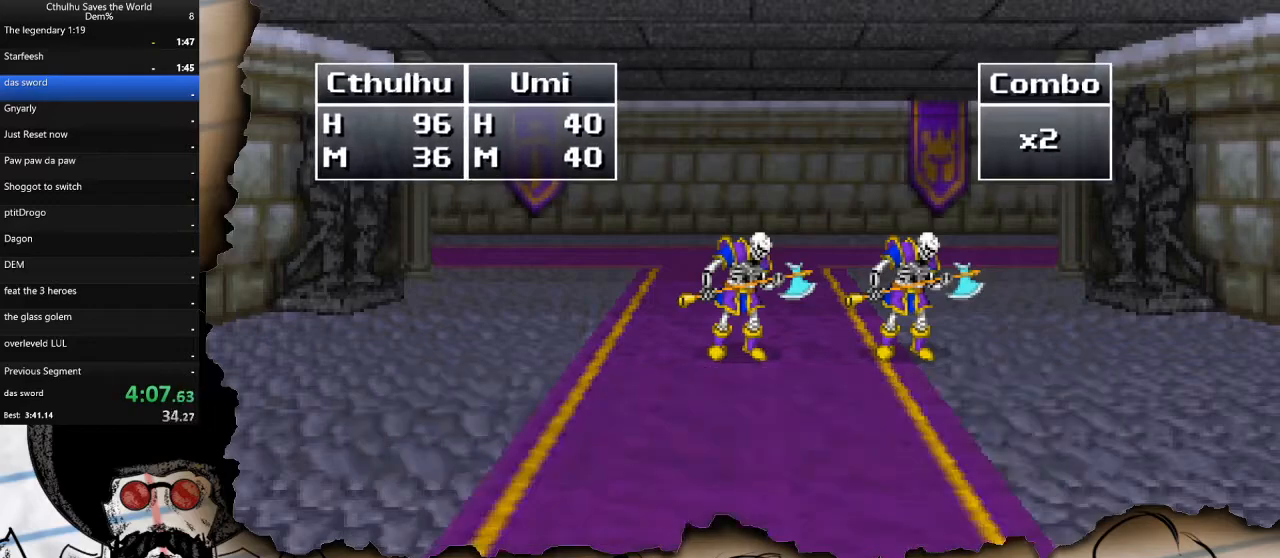
{"buttons": ["DPAD_DOWN"], "left_stick": "center", "right_stick": "center", "events": [[83, "CROSS", "up"], [150, "CROSS", "down"], [250, "CROSS", "up"], [450, "DPAD_DOWN", "down"]]}
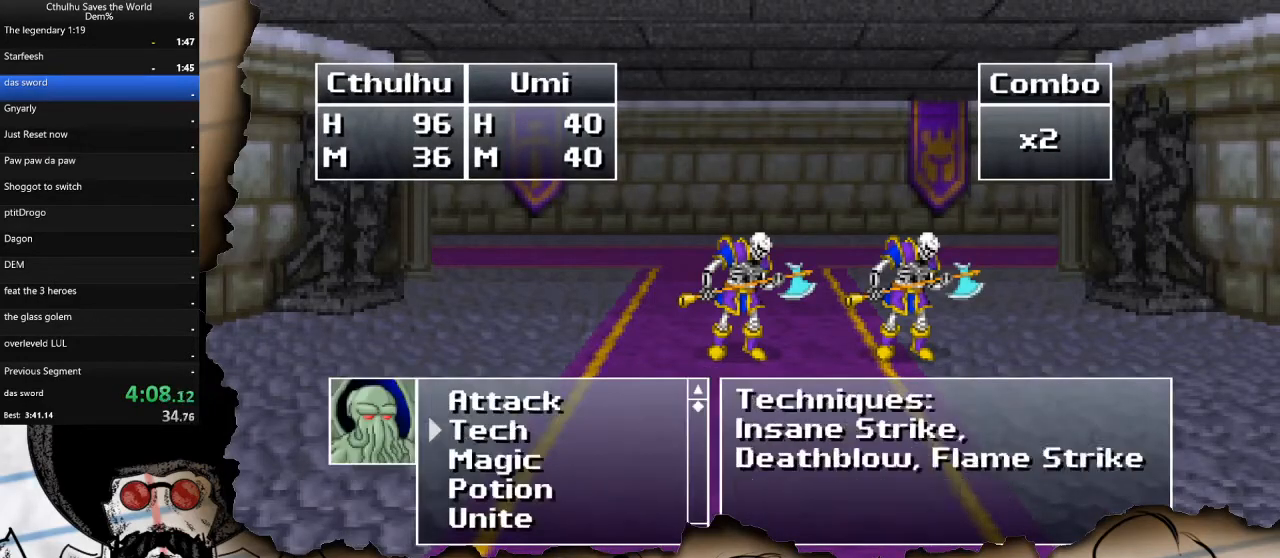
{"buttons": [], "left_stick": "center", "right_stick": "center", "events": [[67, "CROSS", "down"], [83, "DPAD_DOWN", "up"], [183, "CROSS", "up"]]}
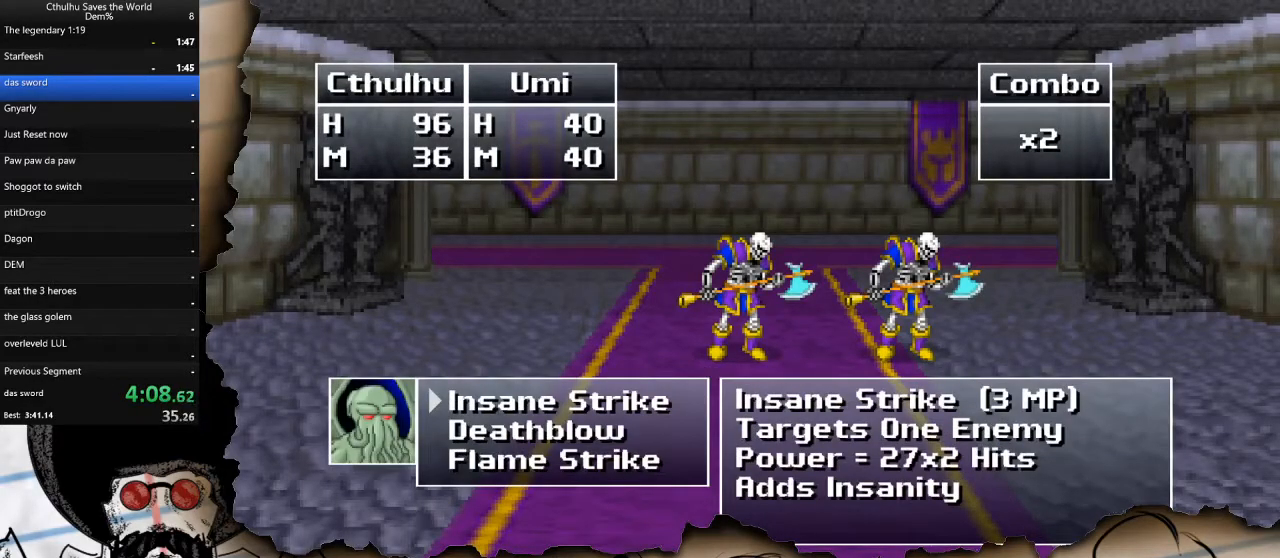
{"buttons": [], "left_stick": "center", "right_stick": "center", "events": [[33, "DPAD_DOWN", "down"], [150, "DPAD_DOWN", "up"], [217, "DPAD_DOWN", "down"], [350, "CROSS", "down"], [367, "DPAD_DOWN", "up"], [467, "CROSS", "up"]]}
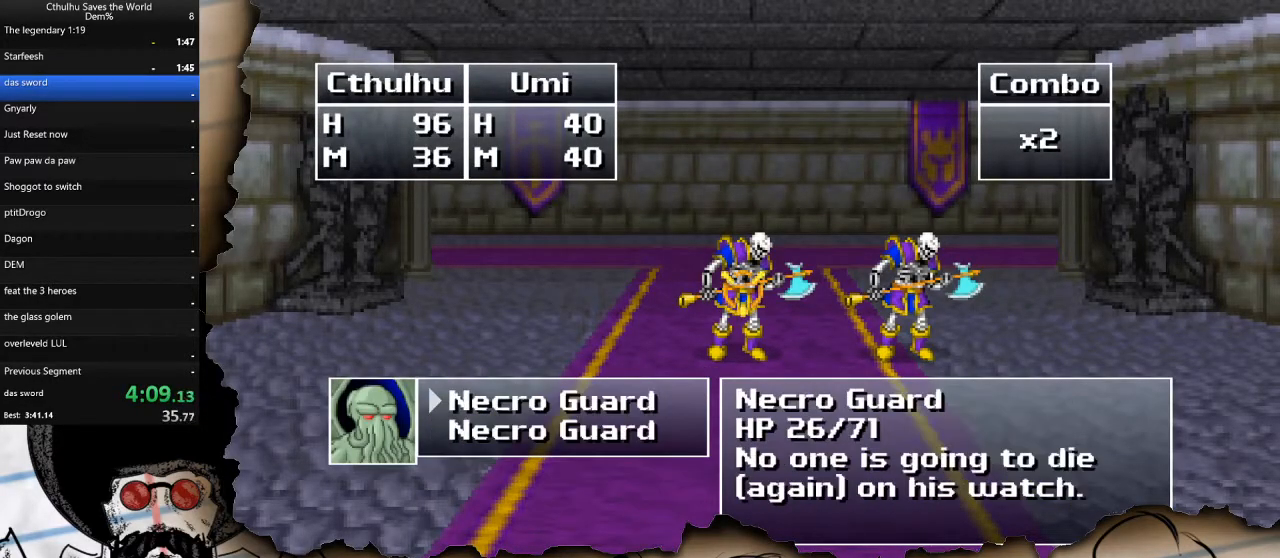
{"buttons": ["CROSS"], "left_stick": "center", "right_stick": "center", "events": [[67, "CROSS", "down"], [167, "CROSS", "up"], [317, "DPAD_DOWN", "down"], [433, "CROSS", "down"], [433, "DPAD_DOWN", "up"]]}
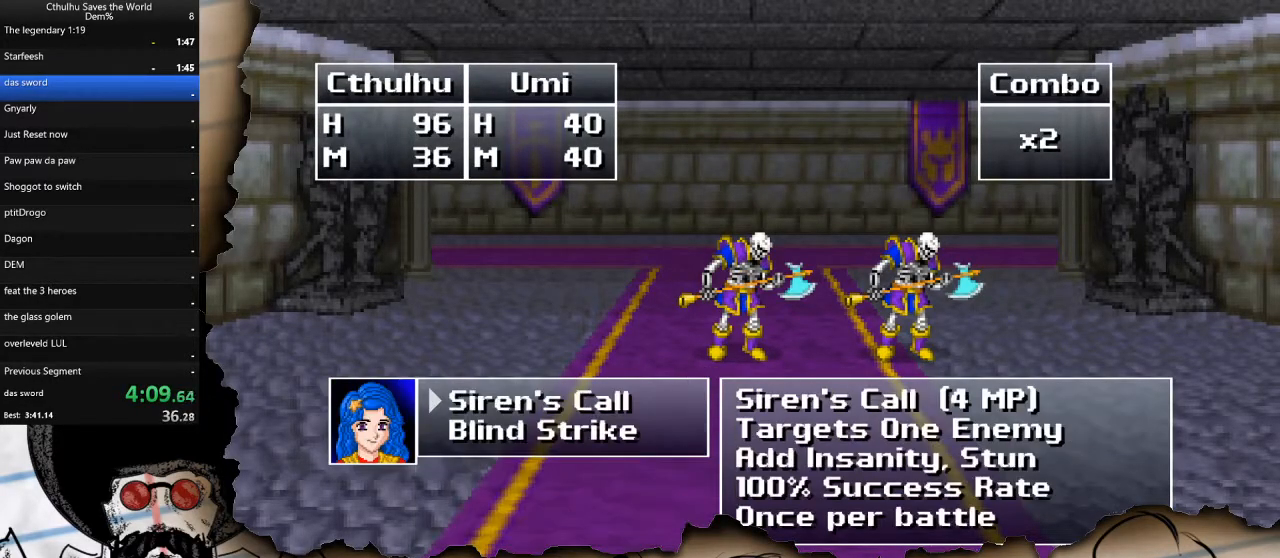
{"buttons": [], "left_stick": "center", "right_stick": "center", "events": [[50, "CROSS", "up"], [117, "DPAD_DOWN", "down"], [233, "DPAD_DOWN", "up"], [250, "CROSS", "down"], [367, "CROSS", "up"]]}
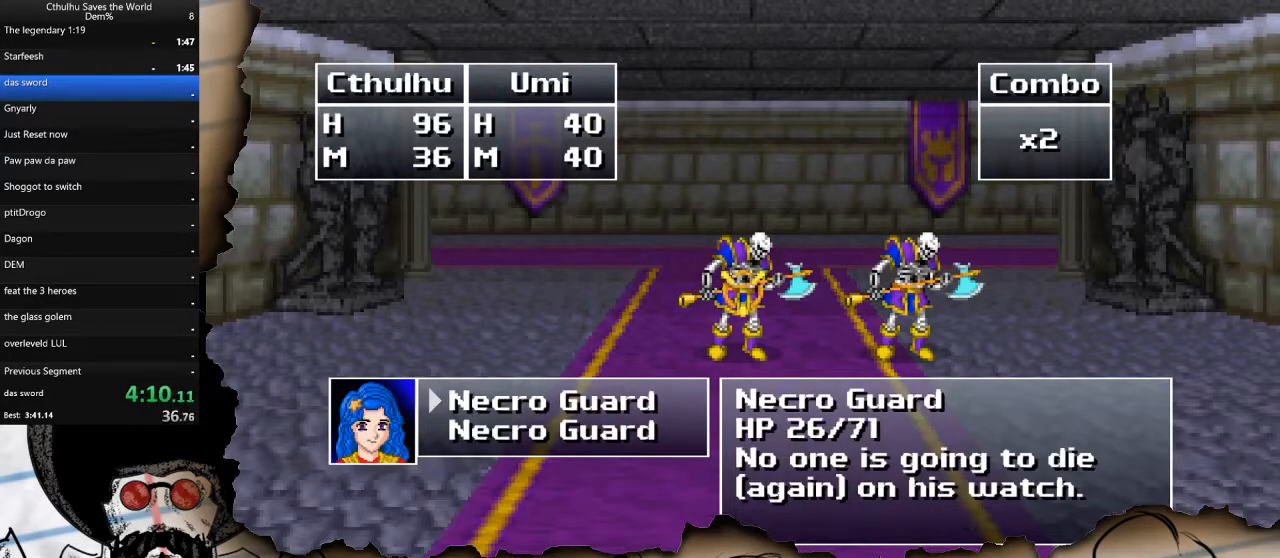
{"buttons": ["R1"], "left_stick": "center", "right_stick": "center", "events": [[17, "DPAD_RIGHT", "down"], [150, "CROSS", "down"], [150, "DPAD_RIGHT", "up"], [283, "CROSS", "up"], [383, "CROSS", "down"], [450, "R1", "down"], [467, "CROSS", "up"]]}
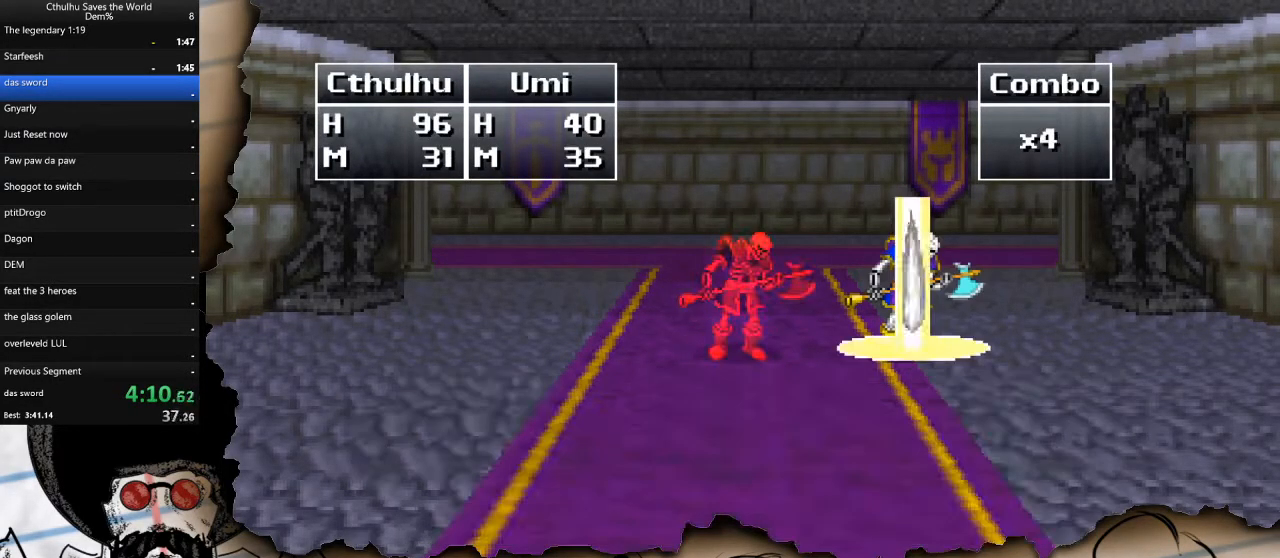
{"buttons": ["CROSS"], "left_stick": "center", "right_stick": "center", "events": [[67, "CROSS", "down"], [83, "R1", "up"], [167, "CROSS", "up"], [183, "R1", "down"], [267, "CROSS", "down"], [300, "R1", "up"], [367, "CROSS", "up"], [400, "R1", "down"], [483, "CROSS", "down"], [500, "R1", "up"]]}
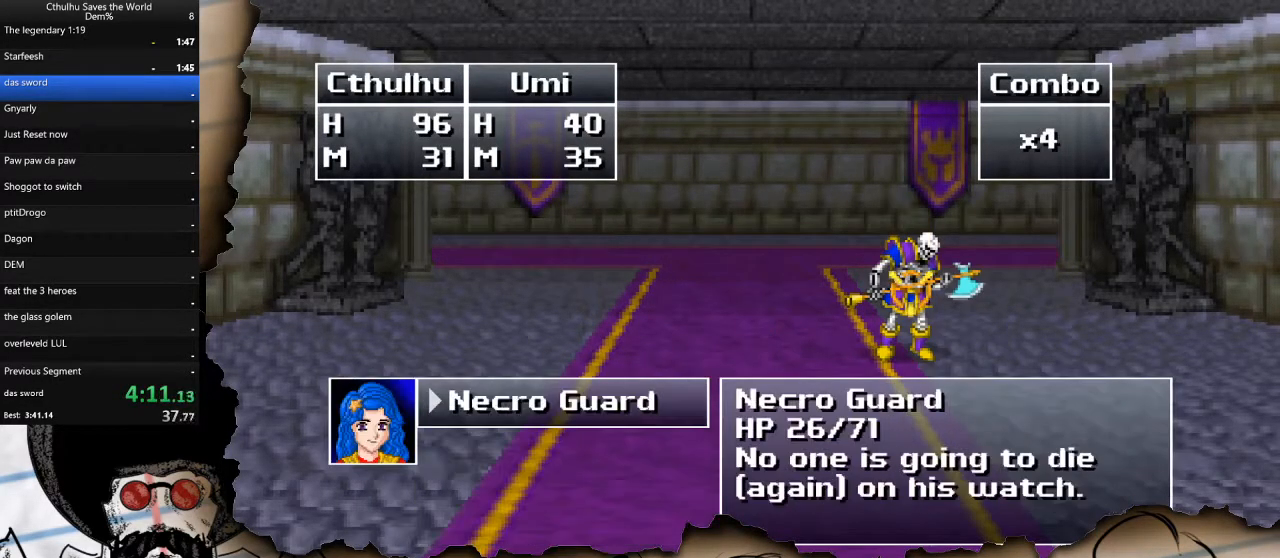
{"buttons": [], "left_stick": "center", "right_stick": "center", "events": [[67, "CROSS", "up"], [283, "CIRCLE", "down"], [400, "CIRCLE", "up"]]}
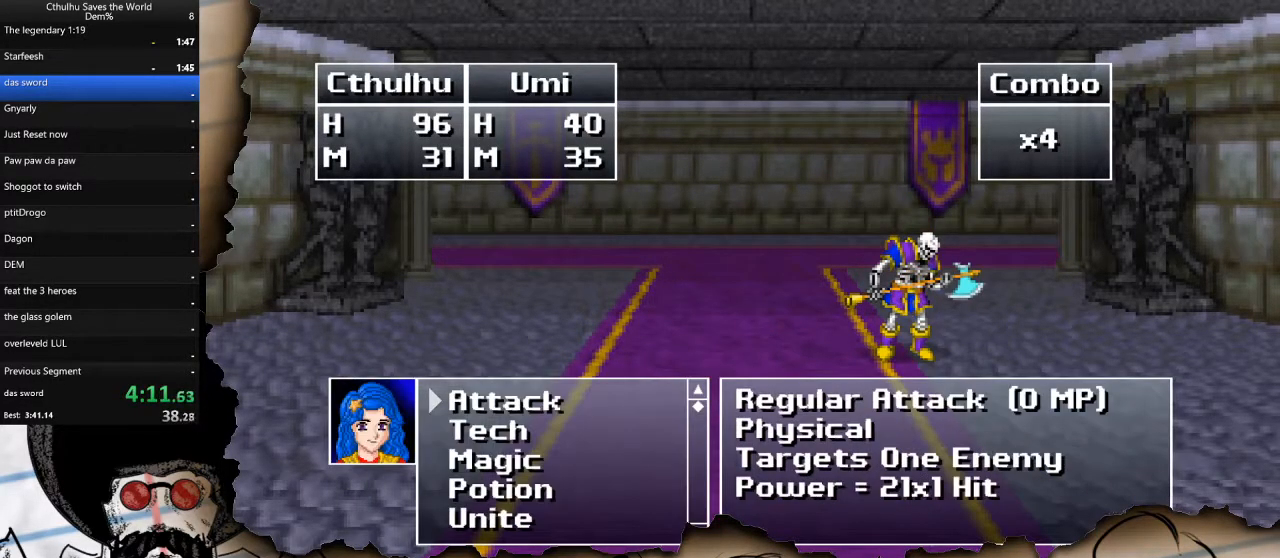
{"buttons": [], "left_stick": "center", "right_stick": "center", "events": [[167, "DPAD_DOWN", "down"], [300, "CROSS", "down"], [300, "DPAD_DOWN", "up"], [417, "CROSS", "up"]]}
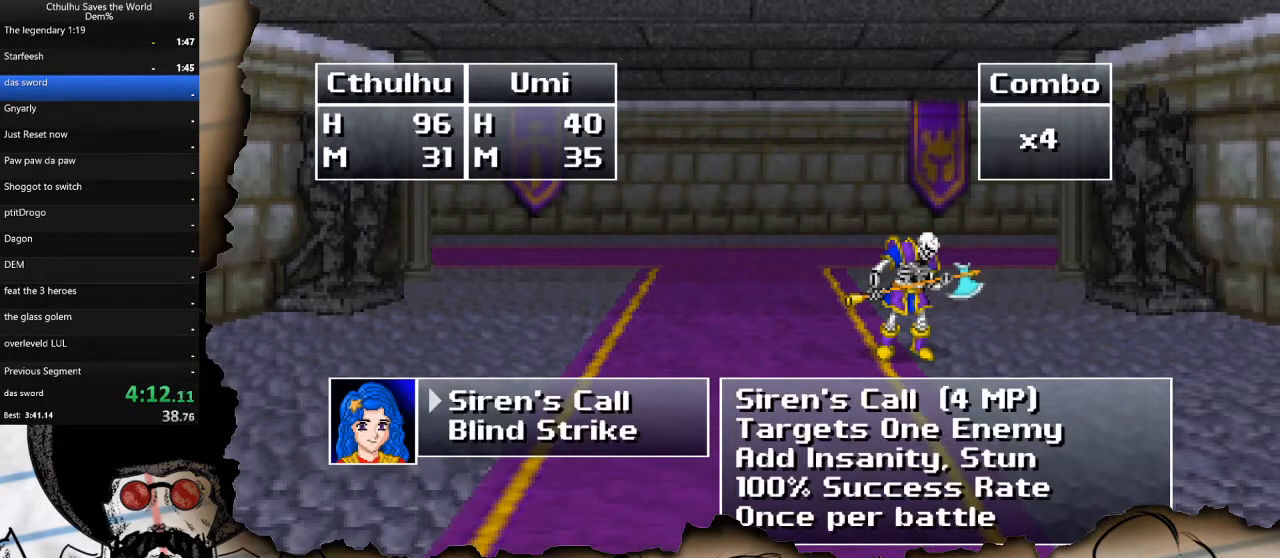
{"buttons": ["DPAD_DOWN"], "left_stick": "center", "right_stick": "center", "events": [[100, "CIRCLE", "down"], [200, "CIRCLE", "up"], [250, "CIRCLE", "down"], [367, "CIRCLE", "up"], [500, "DPAD_DOWN", "down"]]}
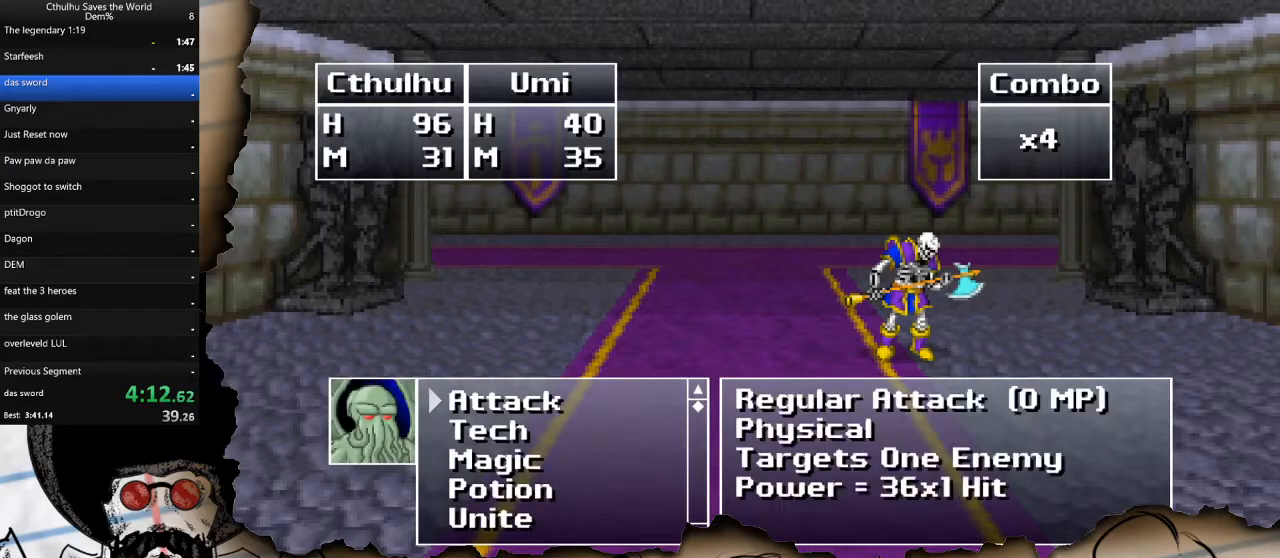
{"buttons": ["CROSS"], "left_stick": "center", "right_stick": "center", "events": [[100, "CROSS", "down"], [117, "DPAD_DOWN", "up"], [217, "CROSS", "up"], [267, "DPAD_UP", "down"], [383, "DPAD_UP", "up"], [500, "CROSS", "down"]]}
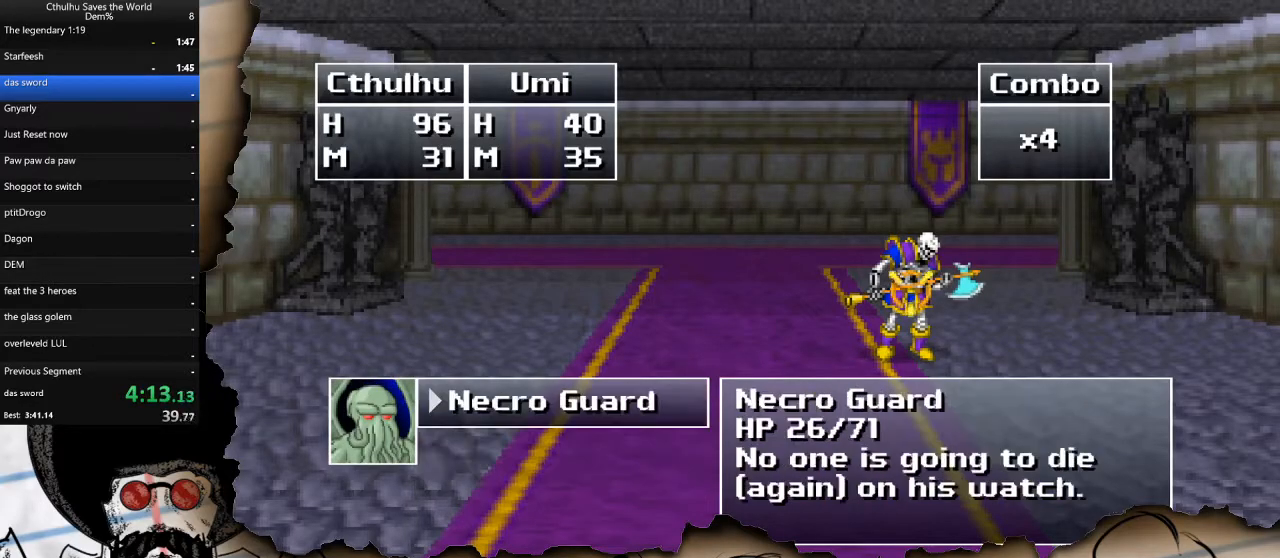
{"buttons": [], "left_stick": "center", "right_stick": "center", "events": [[100, "CROSS", "up"], [317, "CROSS", "down"], [433, "CROSS", "up"]]}
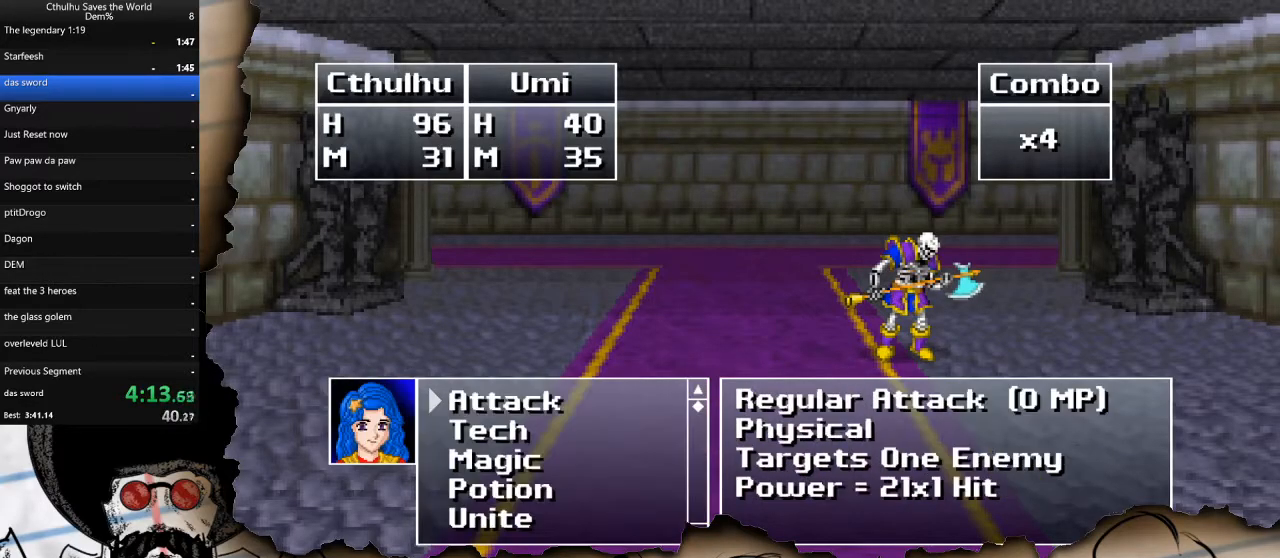
{"buttons": [], "left_stick": "center", "right_stick": "center", "events": [[17, "R1", "down"], [33, "CROSS", "down"], [133, "CROSS", "up"], [133, "R1", "up"], [200, "CROSS", "down"], [300, "CROSS", "up"], [333, "R1", "down"], [383, "CROSS", "down"], [433, "R1", "up"], [483, "CROSS", "up"]]}
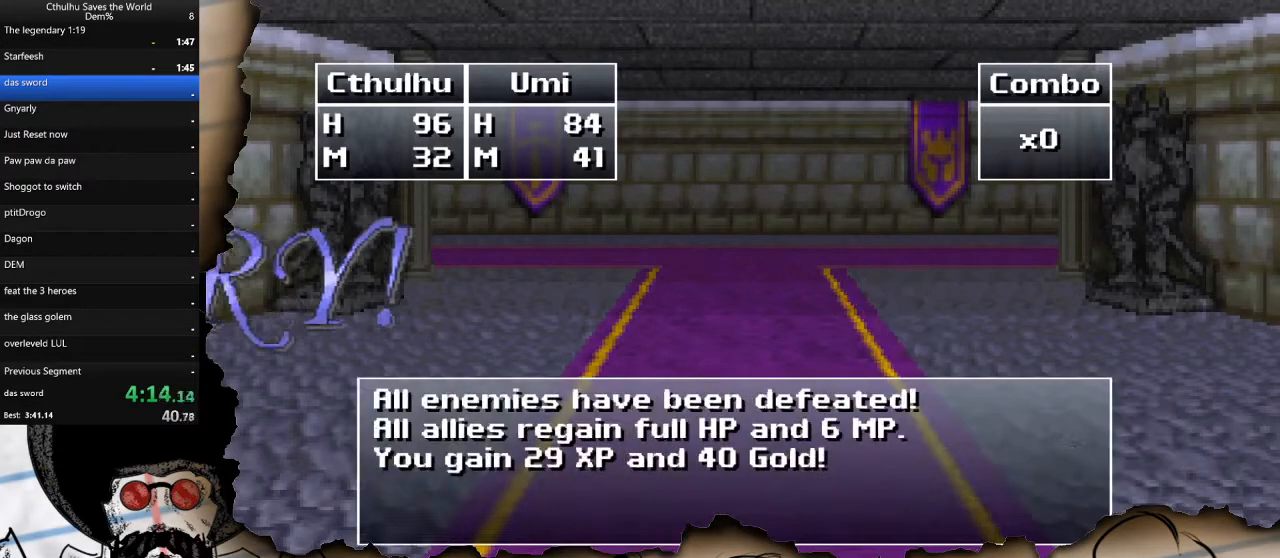
{"buttons": [], "left_stick": "center", "right_stick": "center", "events": [[33, "R1", "down"], [67, "CROSS", "down"], [150, "R1", "up"], [200, "CROSS", "up"], [267, "R1", "down"], [300, "CROSS", "down"], [400, "R1", "up"], [450, "CROSS", "up"]]}
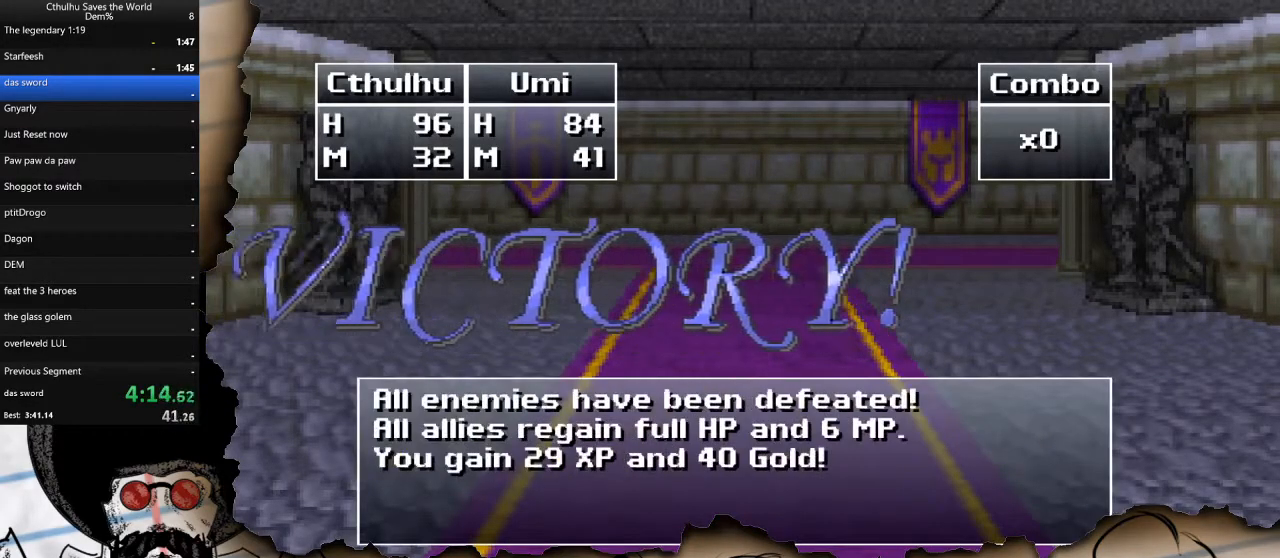
{"buttons": [], "left_stick": "center", "right_stick": "center", "events": [[17, "R1", "down"], [67, "CROSS", "down"], [117, "R1", "up"], [200, "CROSS", "up"], [250, "R1", "down"], [300, "CROSS", "down"], [383, "R1", "up"], [417, "CROSS", "up"]]}
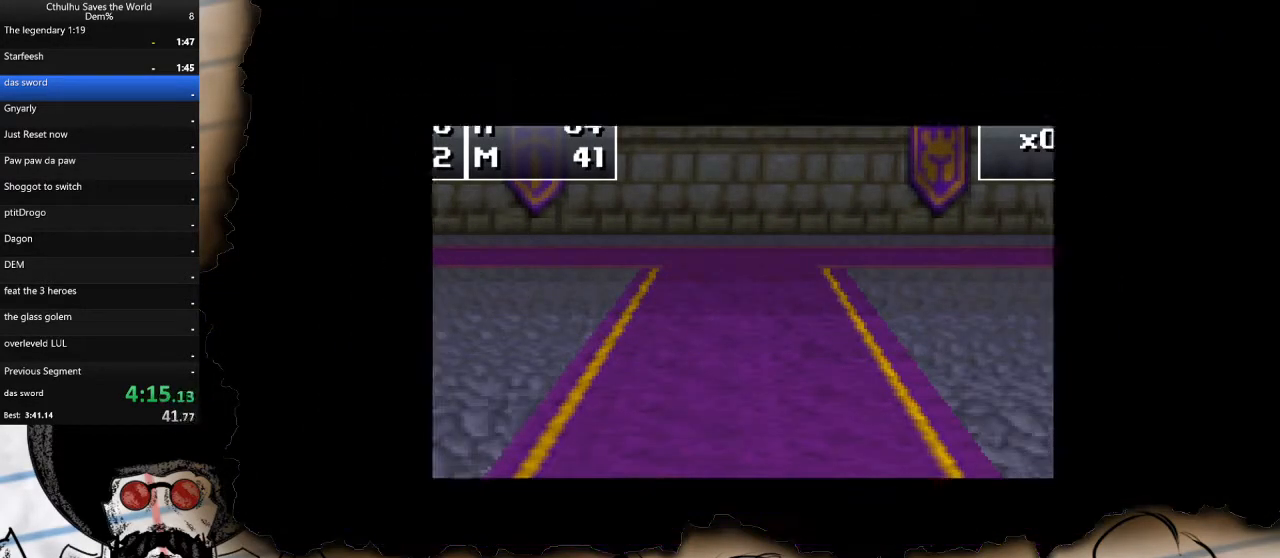
{"buttons": ["CROSS", "DPAD_UP"], "left_stick": "center", "right_stick": "center", "events": [[117, "CROSS", "down"], [233, "CROSS", "up"], [250, "R1", "down"], [367, "DPAD_UP", "down"], [383, "CROSS", "down"], [383, "R1", "up"]]}
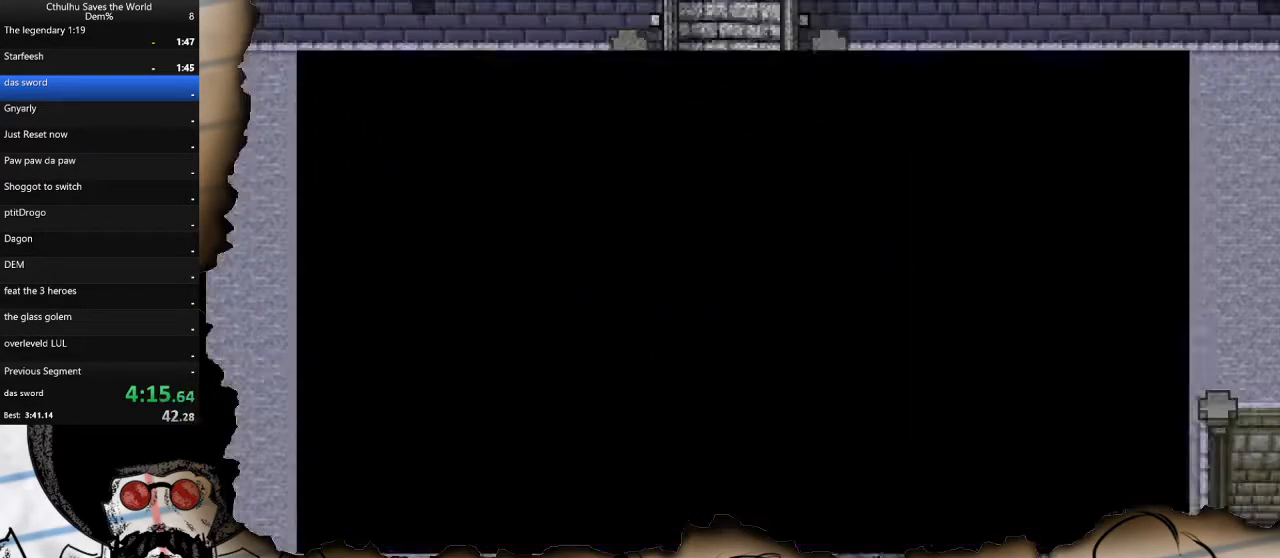
{"buttons": ["CROSS", "DPAD_UP"], "left_stick": "center", "right_stick": "center", "events": [[17, "CROSS", "up"], [33, "R1", "down"], [133, "CROSS", "down"], [150, "R1", "up"], [267, "CROSS", "up"], [267, "R1", "down"], [383, "CROSS", "down"], [383, "R1", "up"]]}
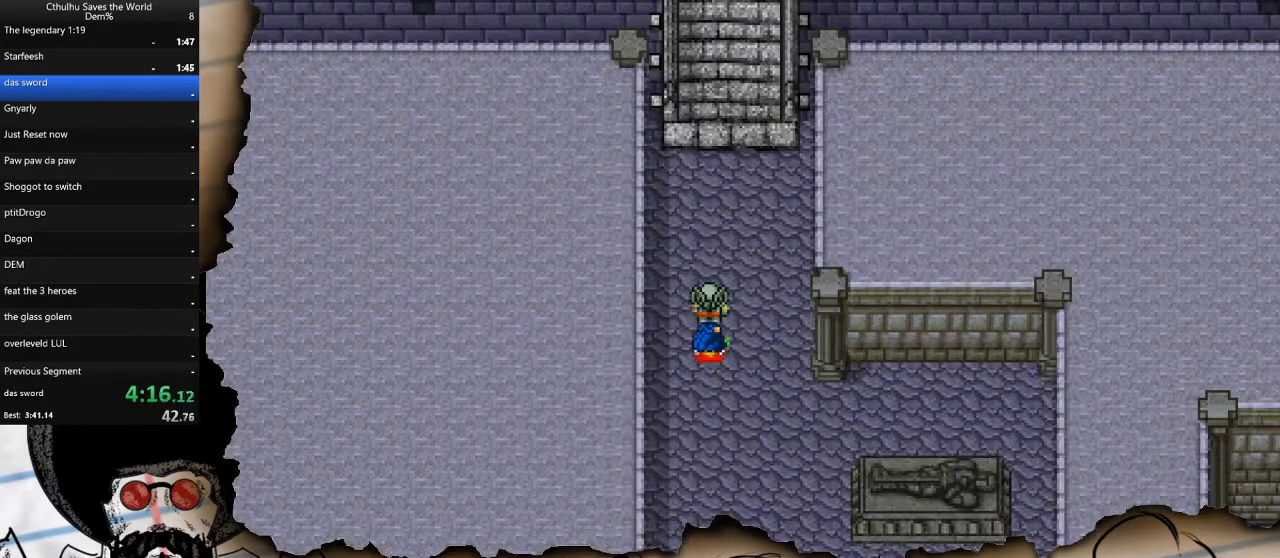
{"buttons": ["DPAD_UP"], "left_stick": "center", "right_stick": "center", "events": [[33, "CROSS", "up"]]}
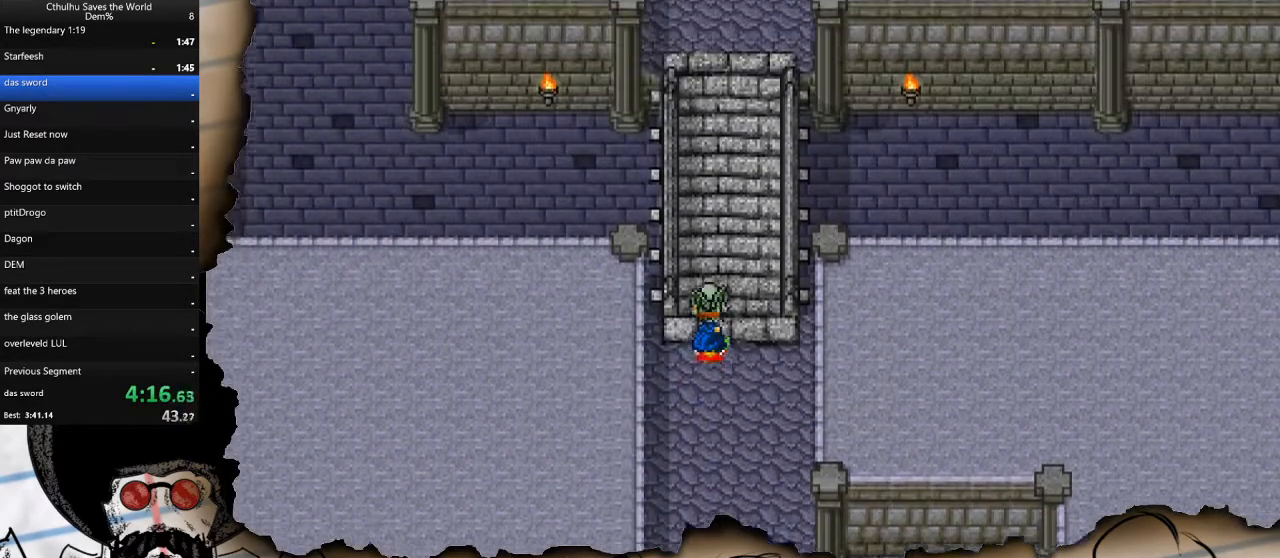
{"buttons": ["DPAD_UP"], "left_stick": "center", "right_stick": "center", "events": []}
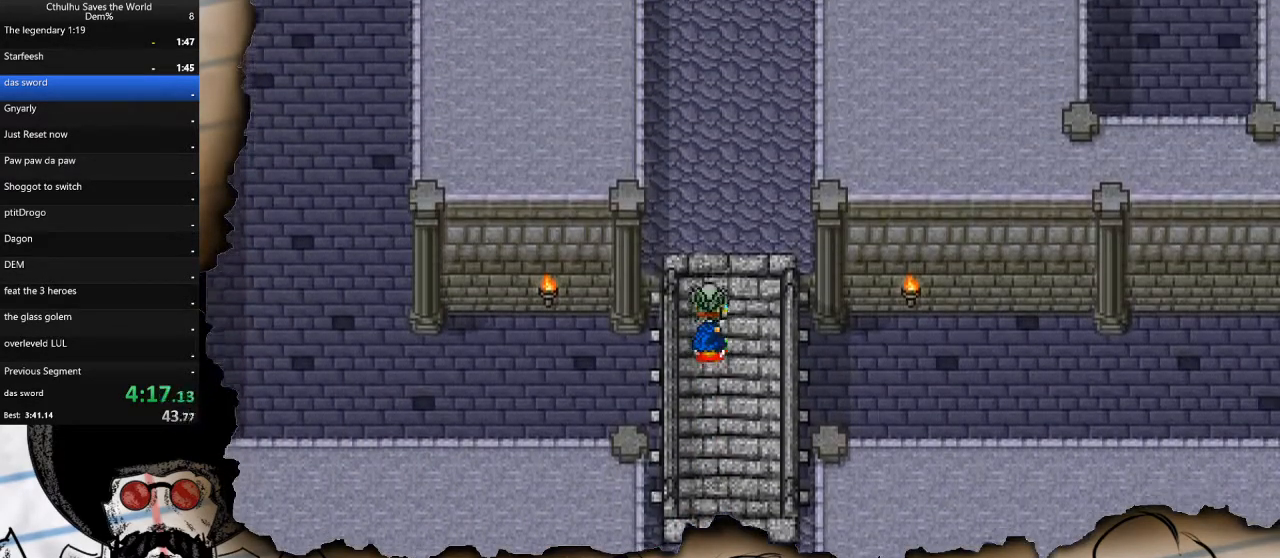
{"buttons": ["DPAD_UP"], "left_stick": "center", "right_stick": "center", "events": []}
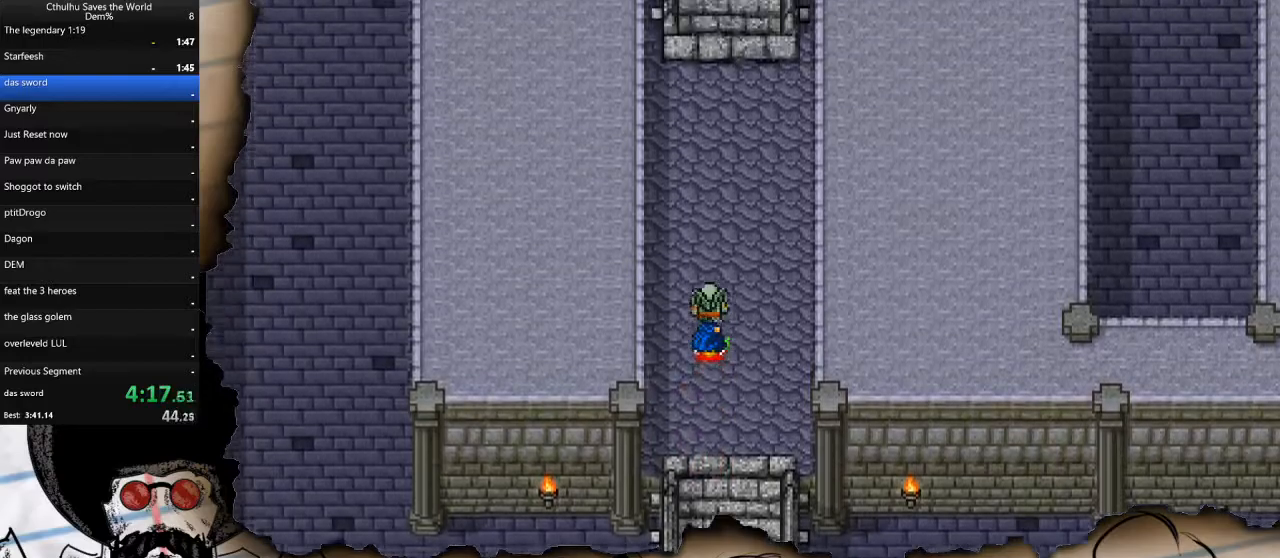
{"buttons": ["DPAD_UP"], "left_stick": "center", "right_stick": "center", "events": []}
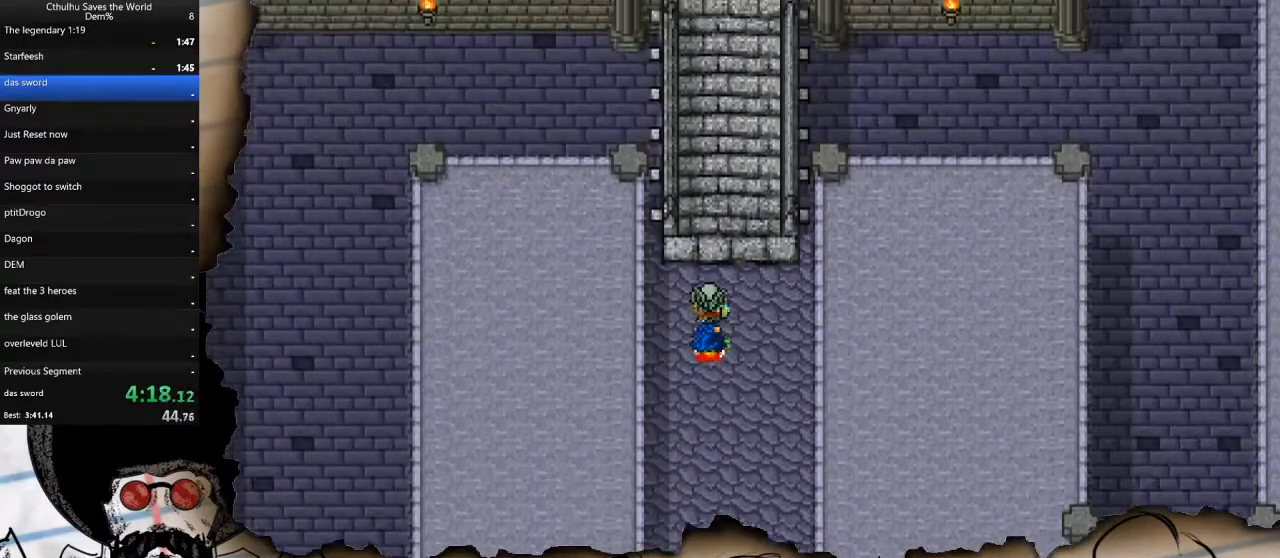
{"buttons": ["DPAD_UP"], "left_stick": "center", "right_stick": "center", "events": []}
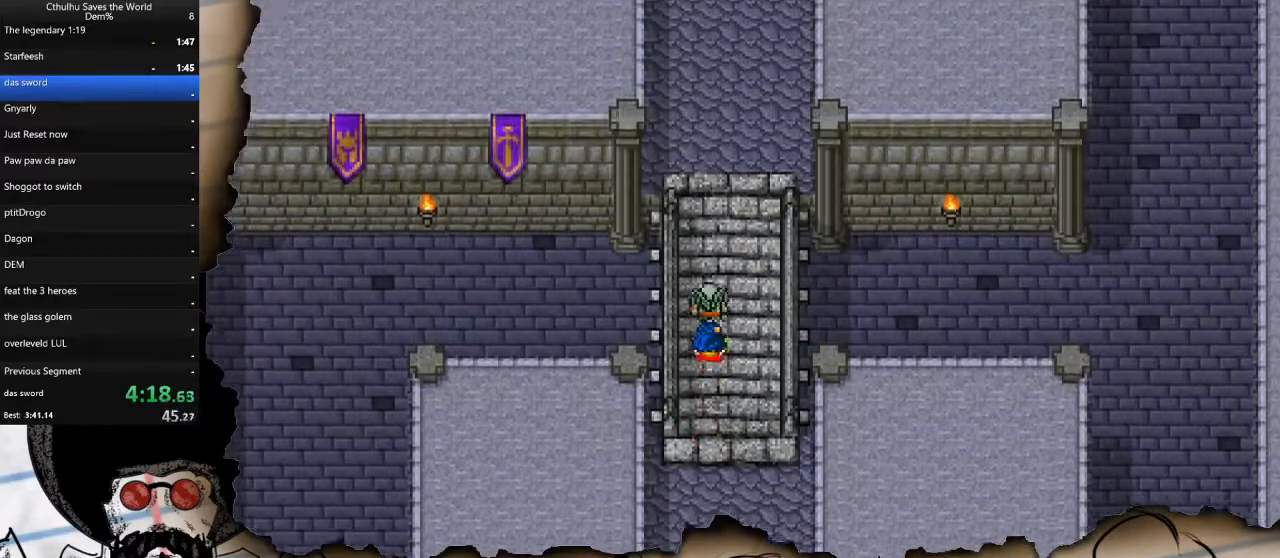
{"buttons": ["DPAD_UP"], "left_stick": "center", "right_stick": "center", "events": []}